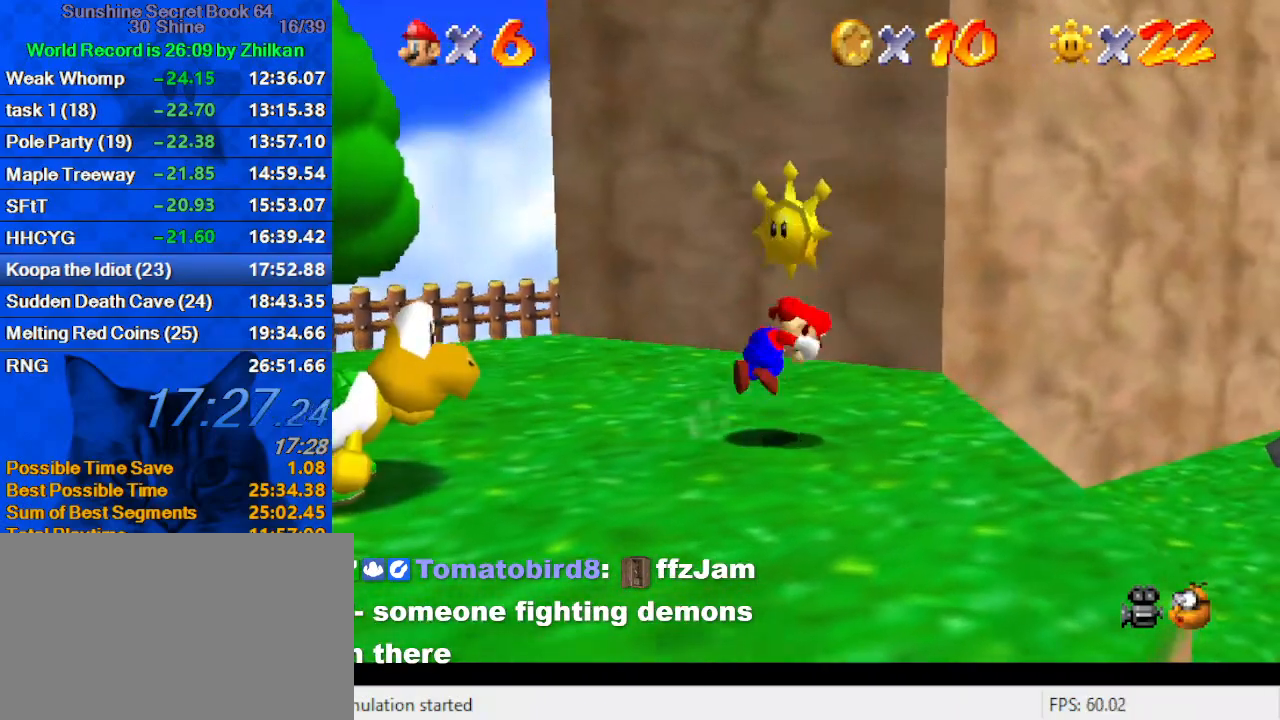
Gameplay with keyboard; each line is a JSON object with the keys held at the frame after it. "events" lists presses ("down") and releases ("up") of "a", "c", "ctrl", "d", "down", "left", "return", "right", "s", "shift", "up", "w", "x" and "y" between this image and that frame as [ms after this image, input, new state], when the widget could be followed in between. No other keys are recorded. Mouse input is not recorded.
{"keys": [], "events": [[67, "right", "up"], [67, "shift", "up"], [100, "y", "up"]]}
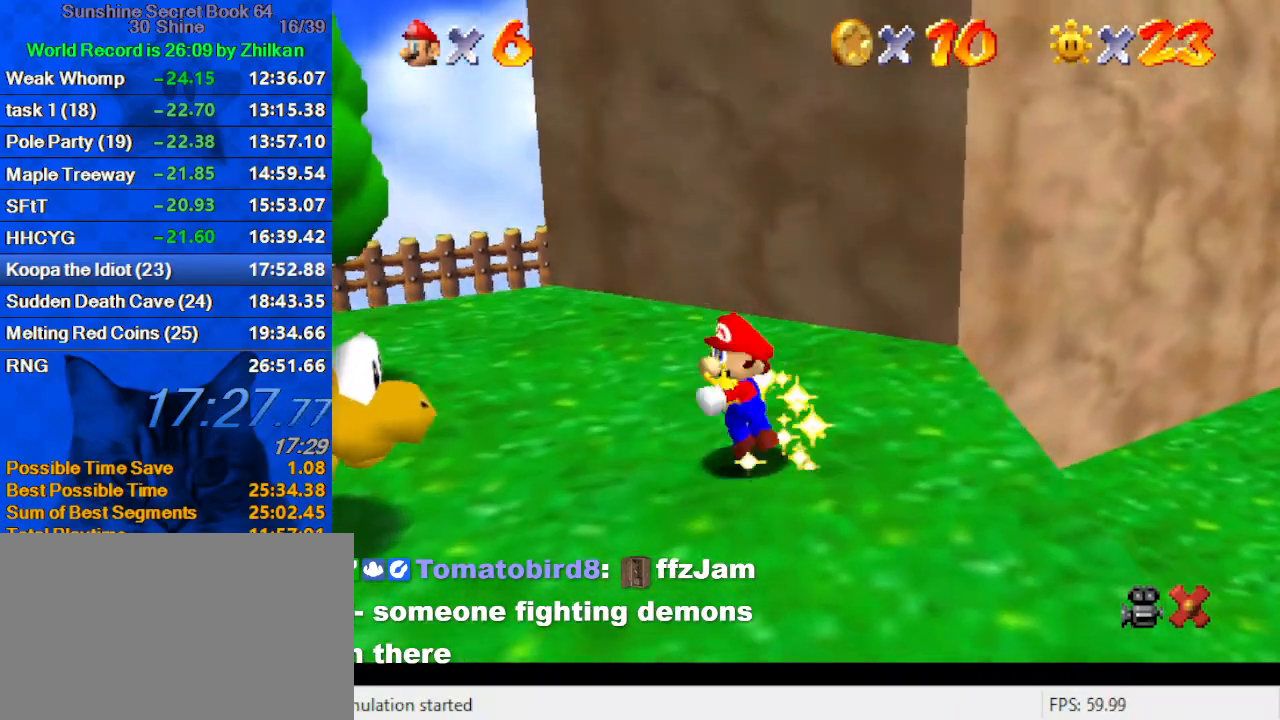
{"keys": [], "events": []}
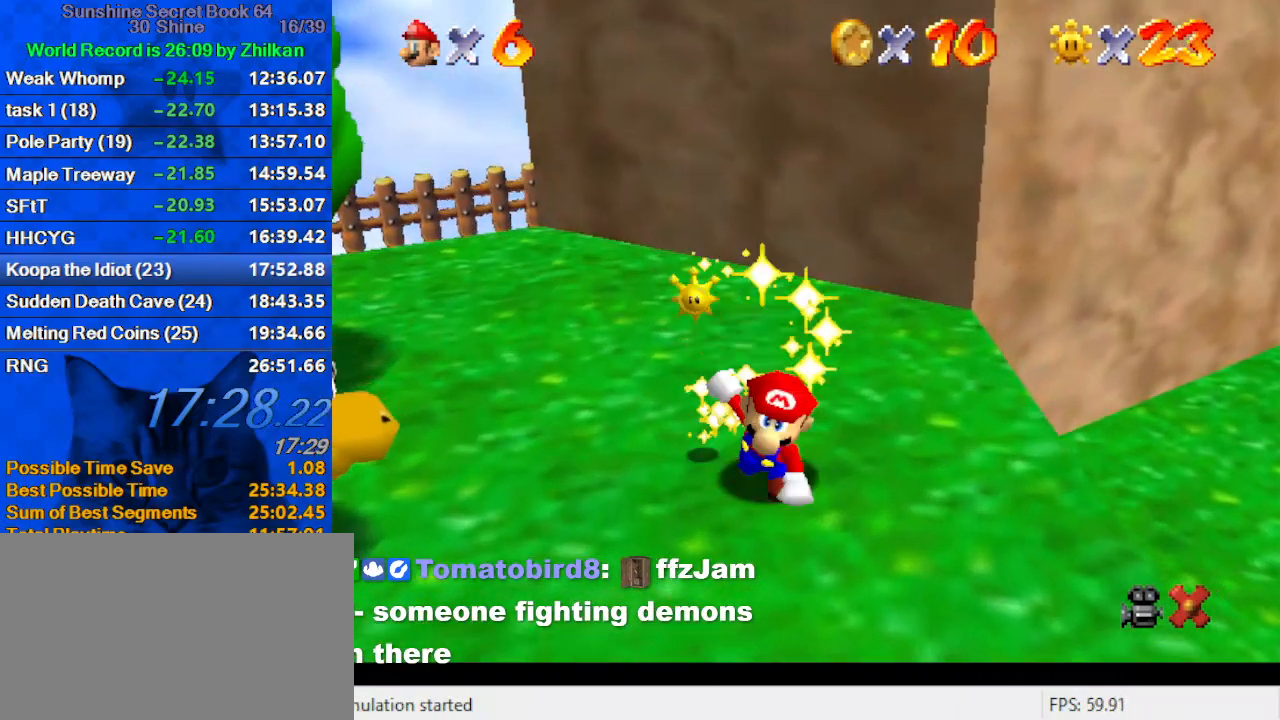
{"keys": [], "events": []}
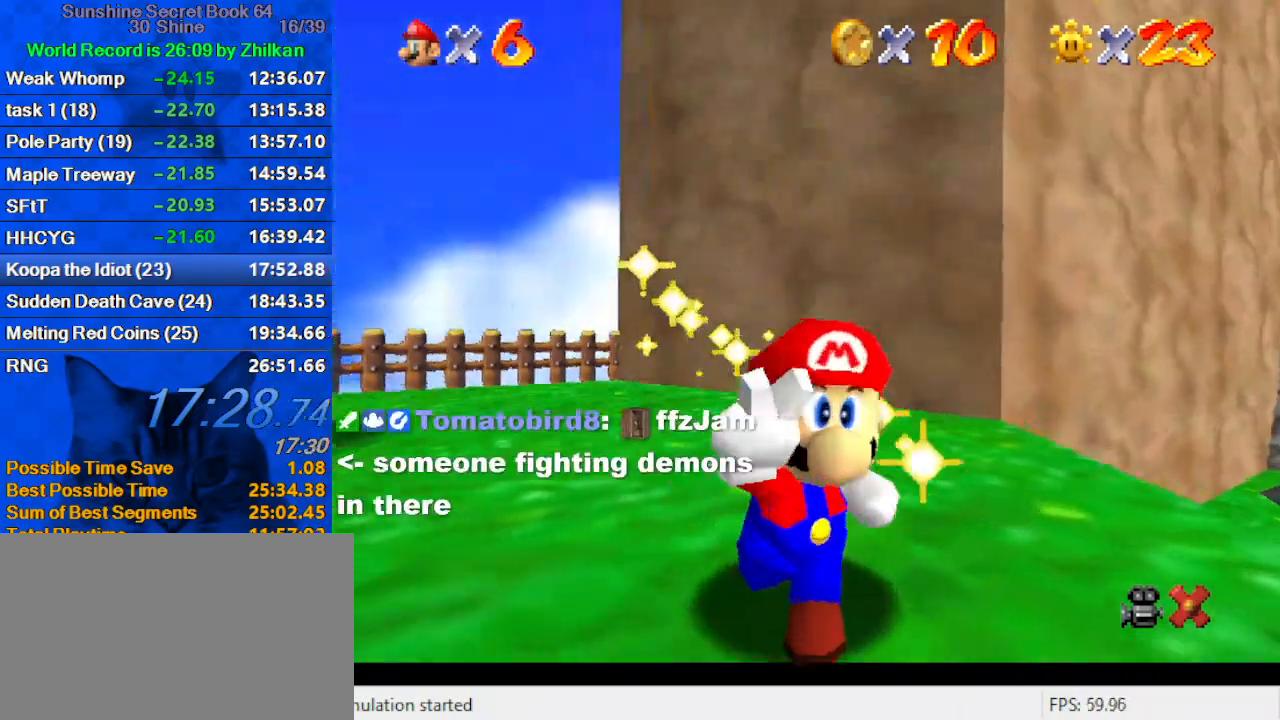
{"keys": ["shift"], "events": [[200, "shift", "down"]]}
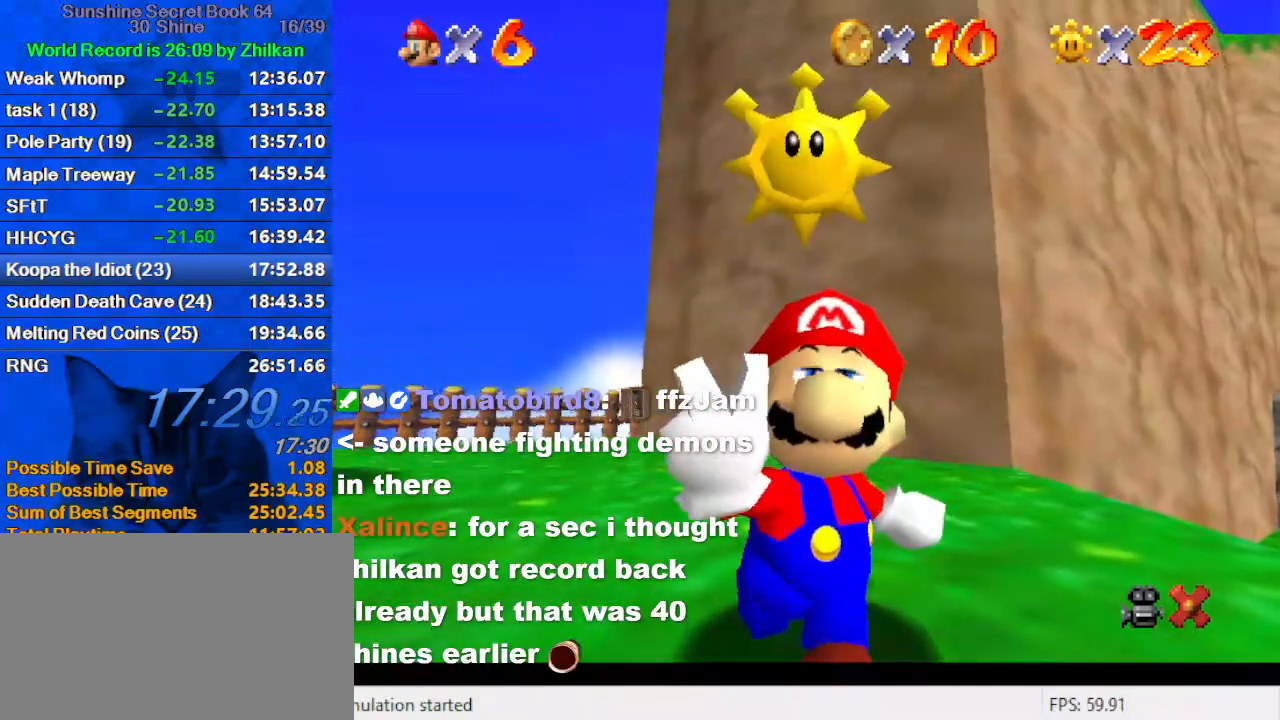
{"keys": [], "events": [[500, "shift", "up"]]}
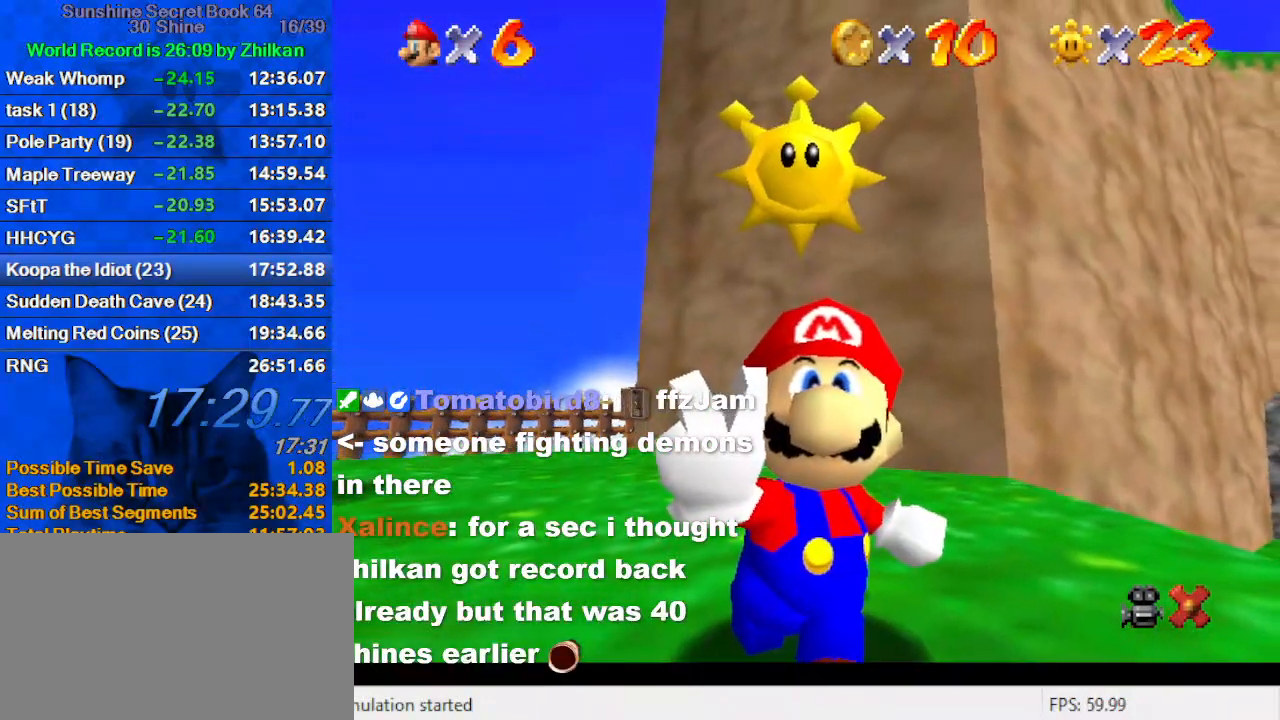
{"keys": [], "events": [[67, "return", "down"], [167, "return", "up"]]}
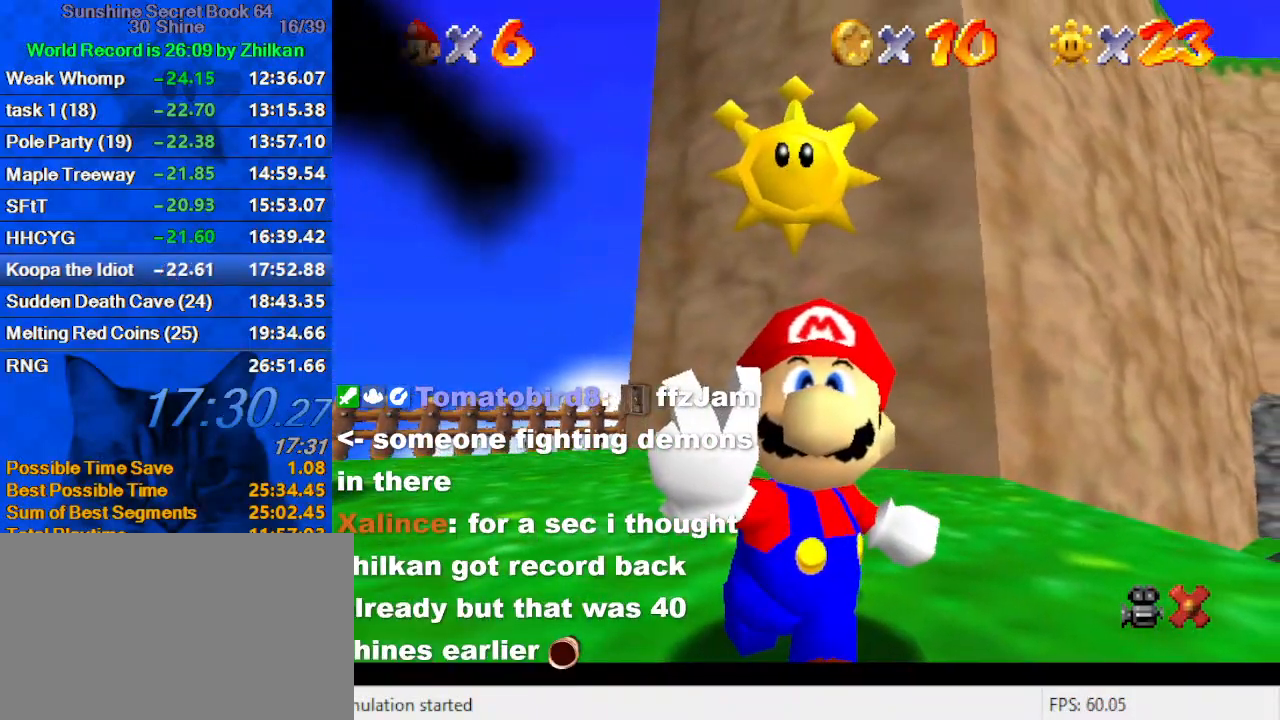
{"keys": [], "events": []}
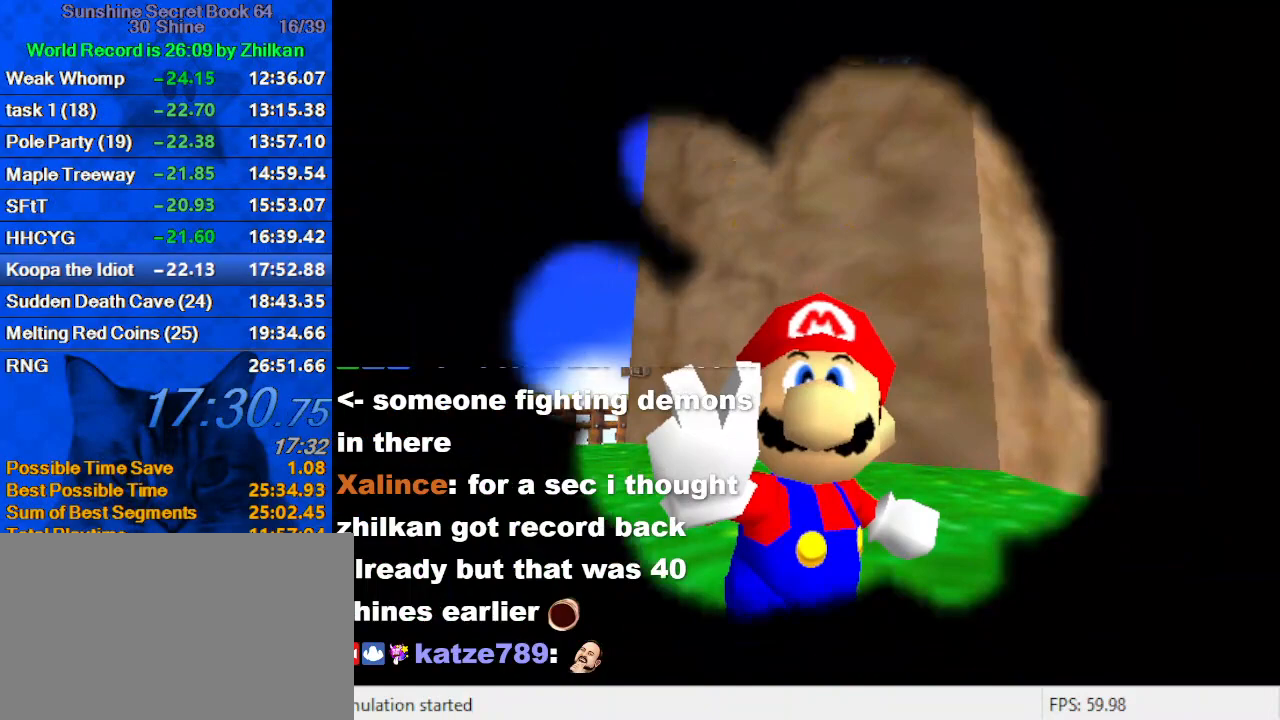
{"keys": [], "events": []}
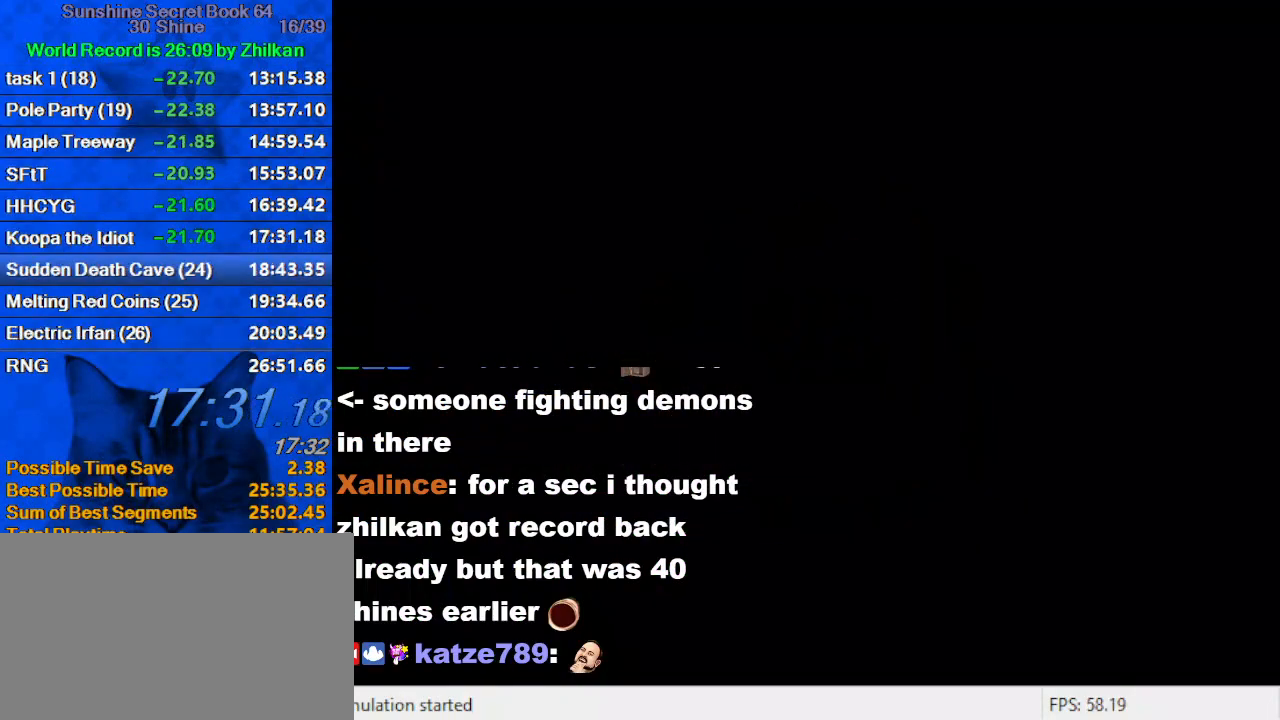
{"keys": [], "events": []}
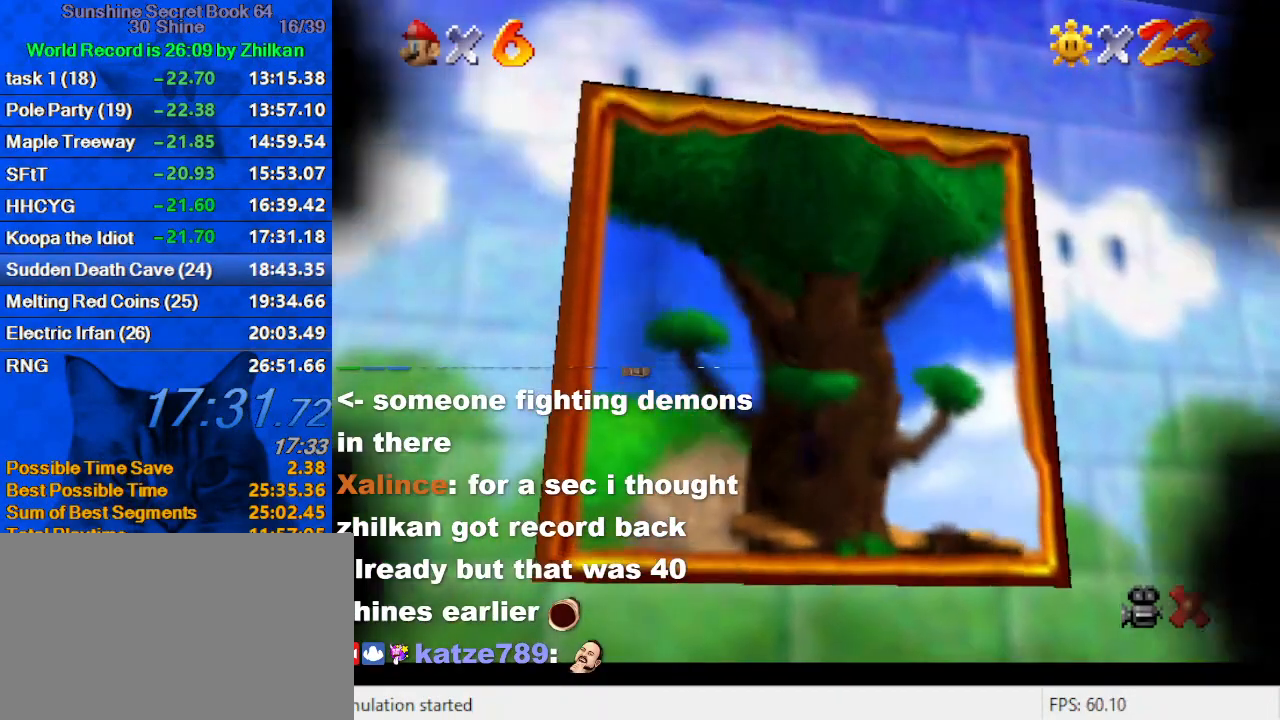
{"keys": [], "events": []}
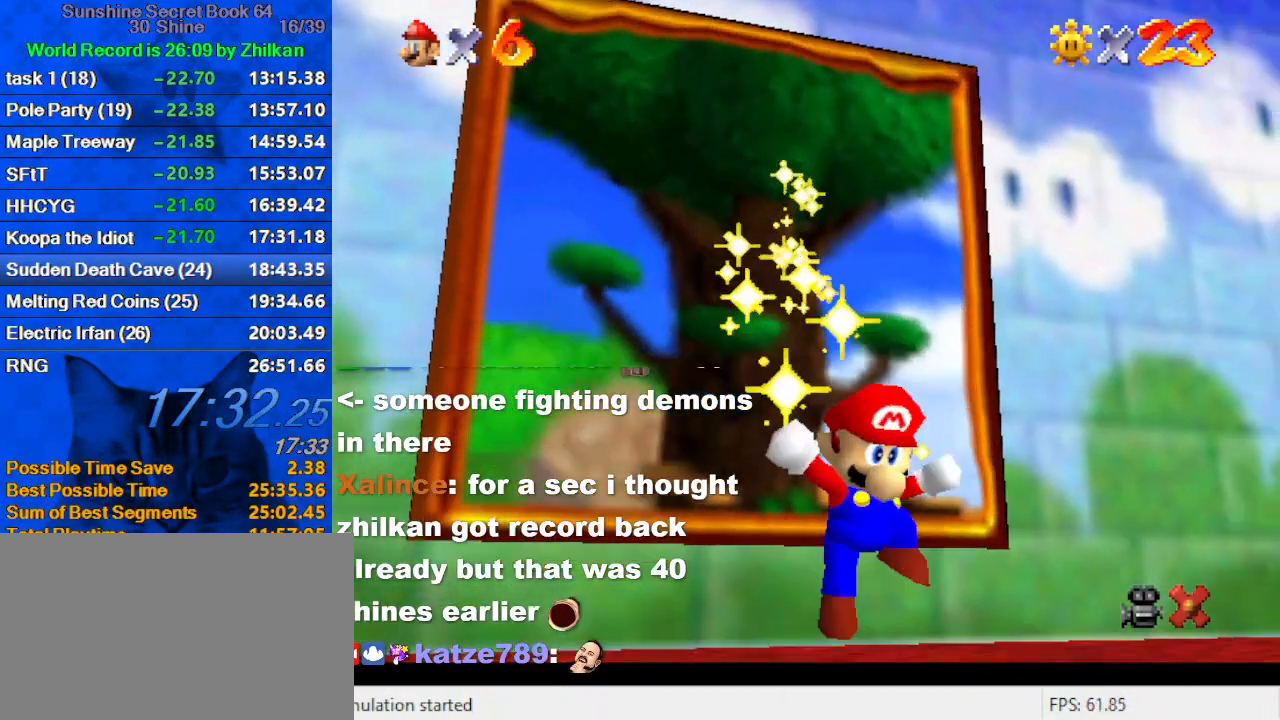
{"keys": [], "events": []}
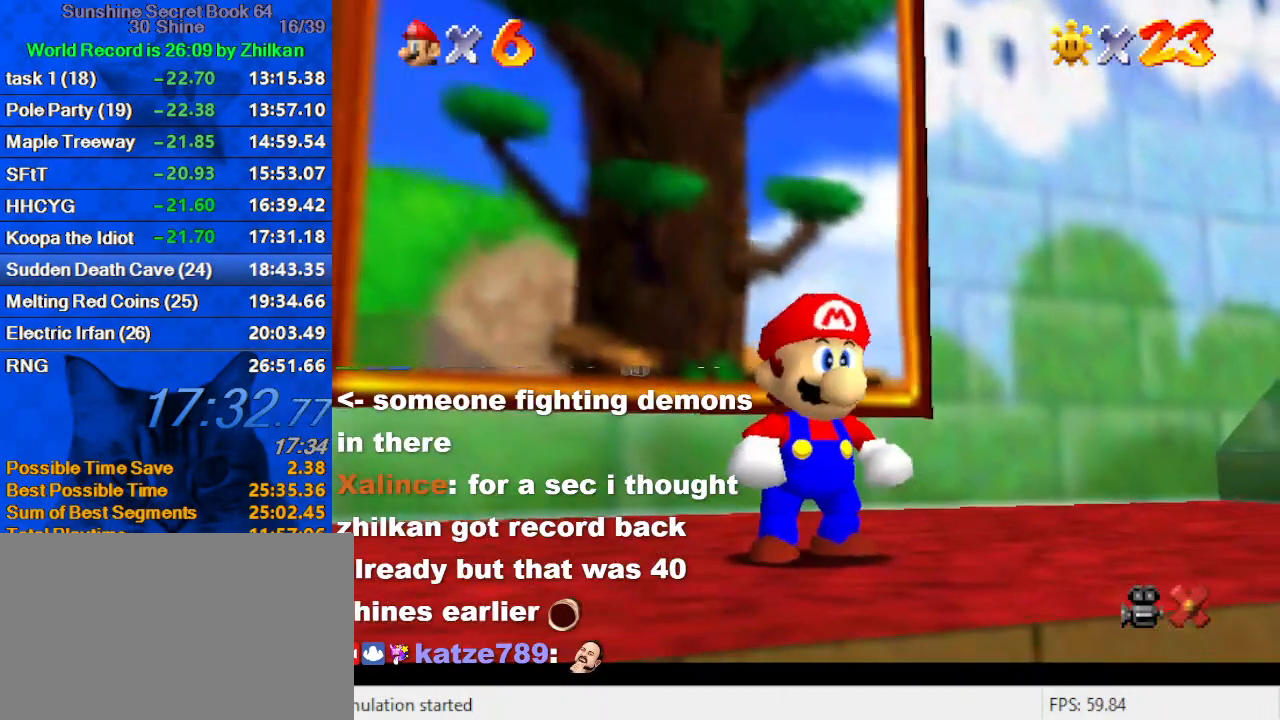
{"keys": [], "events": []}
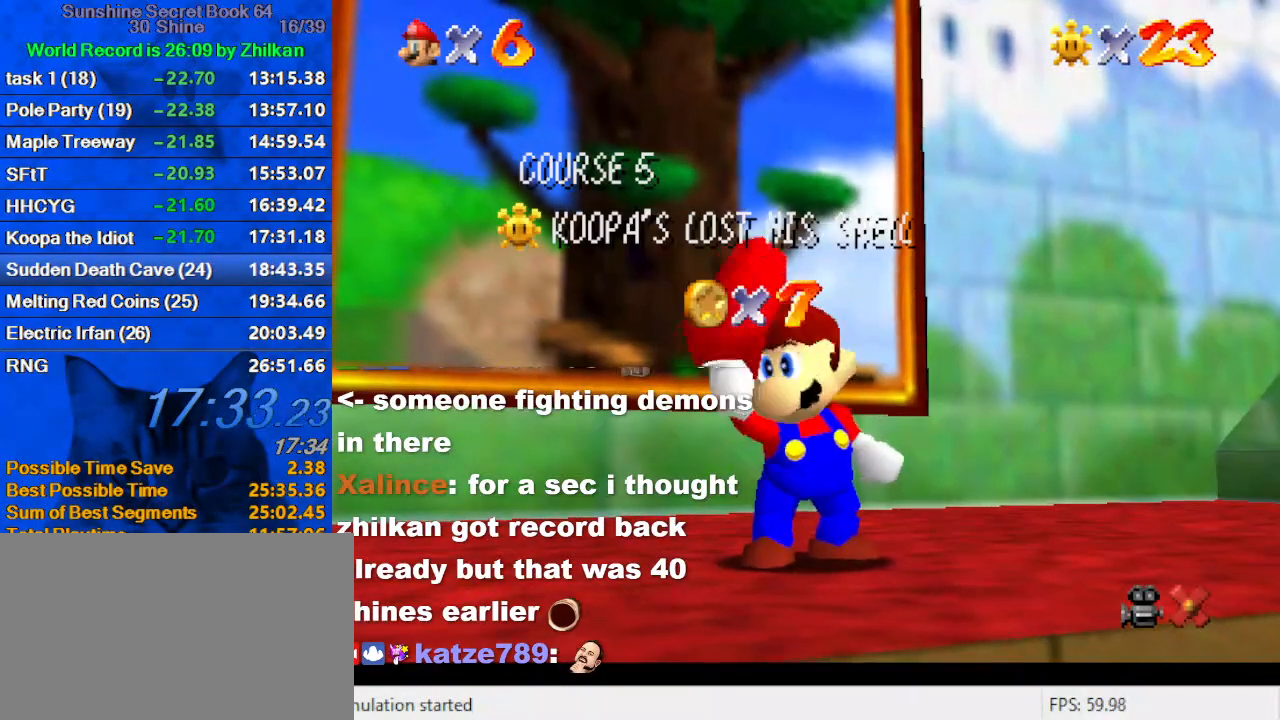
{"keys": ["a"], "events": [[400, "a", "down"]]}
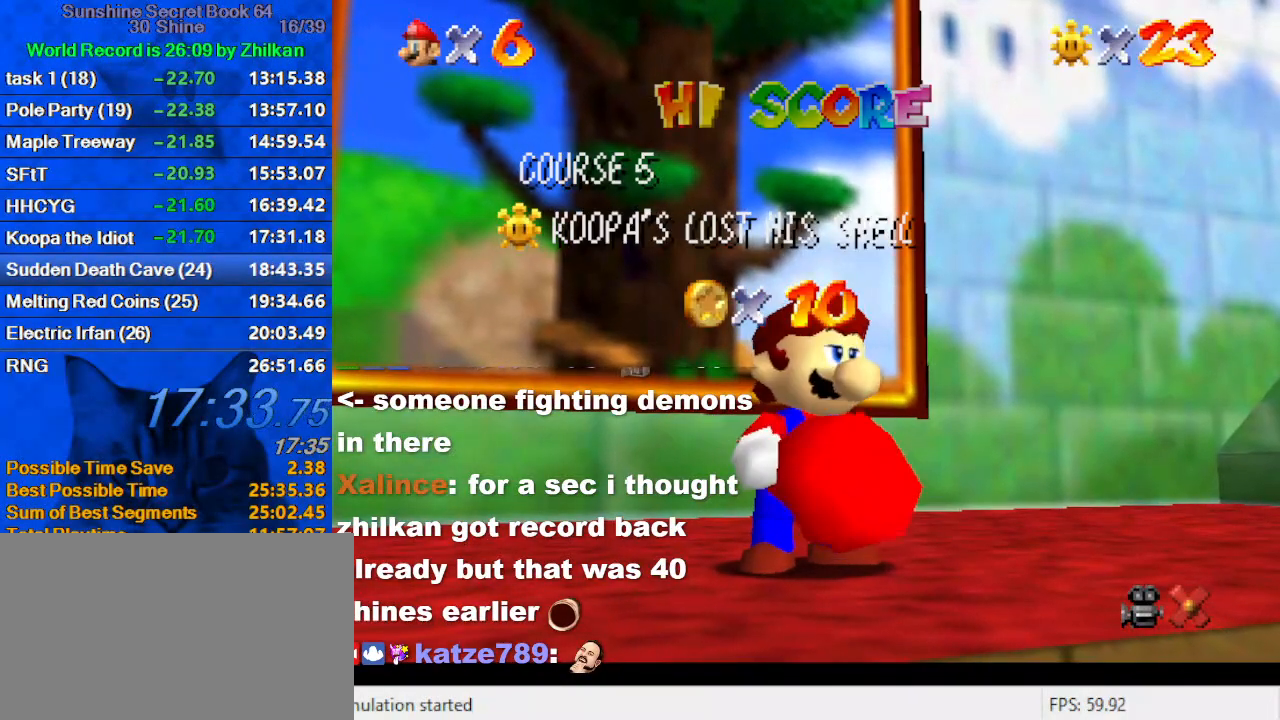
{"keys": [], "events": [[67, "a", "up"], [367, "return", "down"], [433, "return", "up"]]}
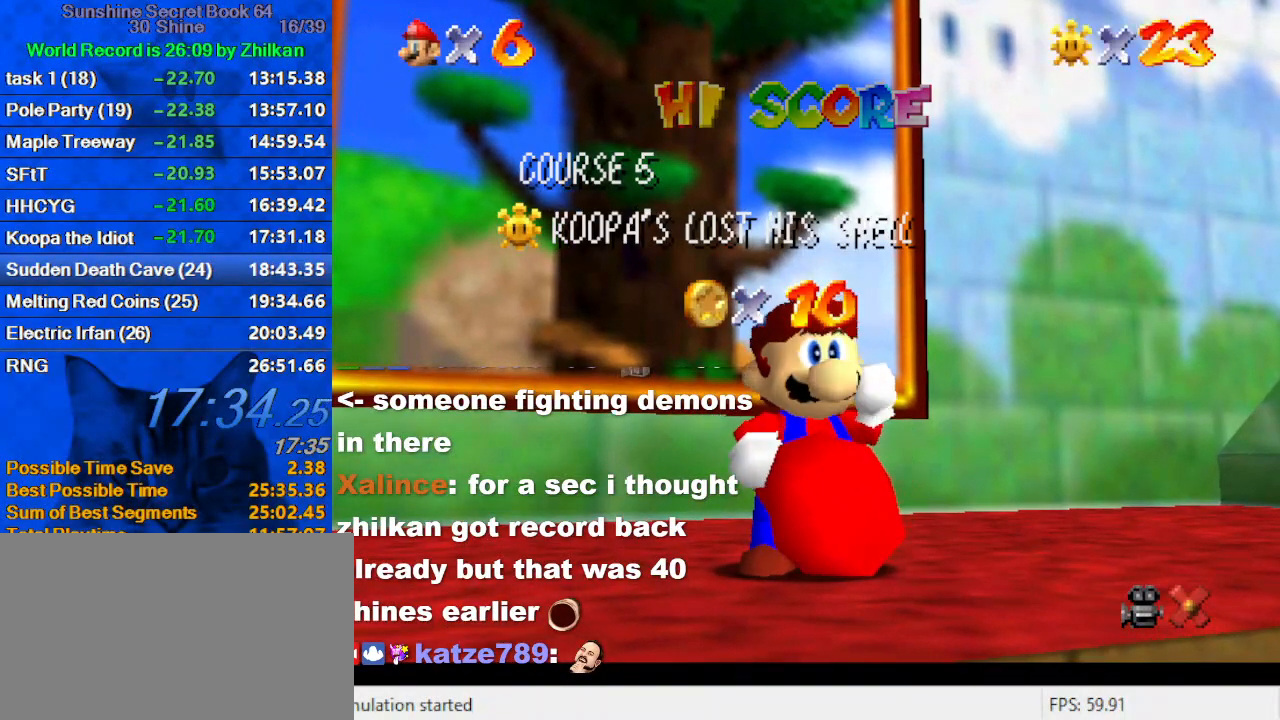
{"keys": [], "events": []}
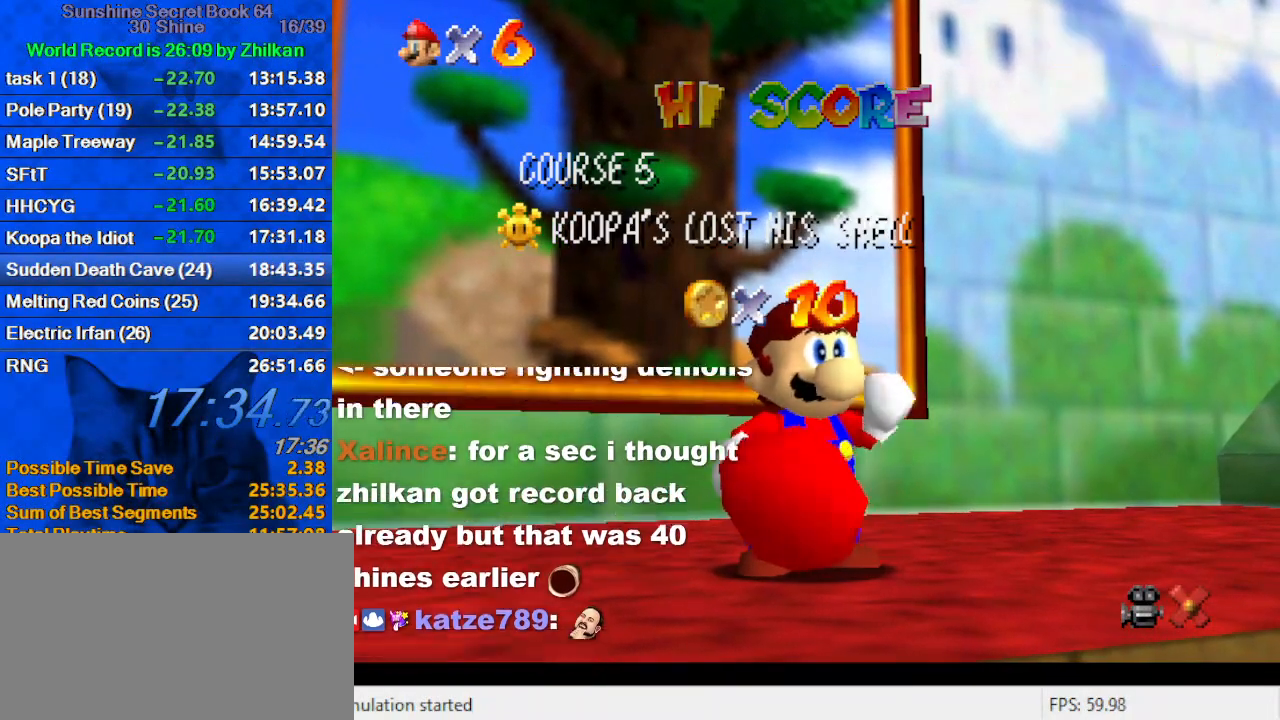
{"keys": [], "events": []}
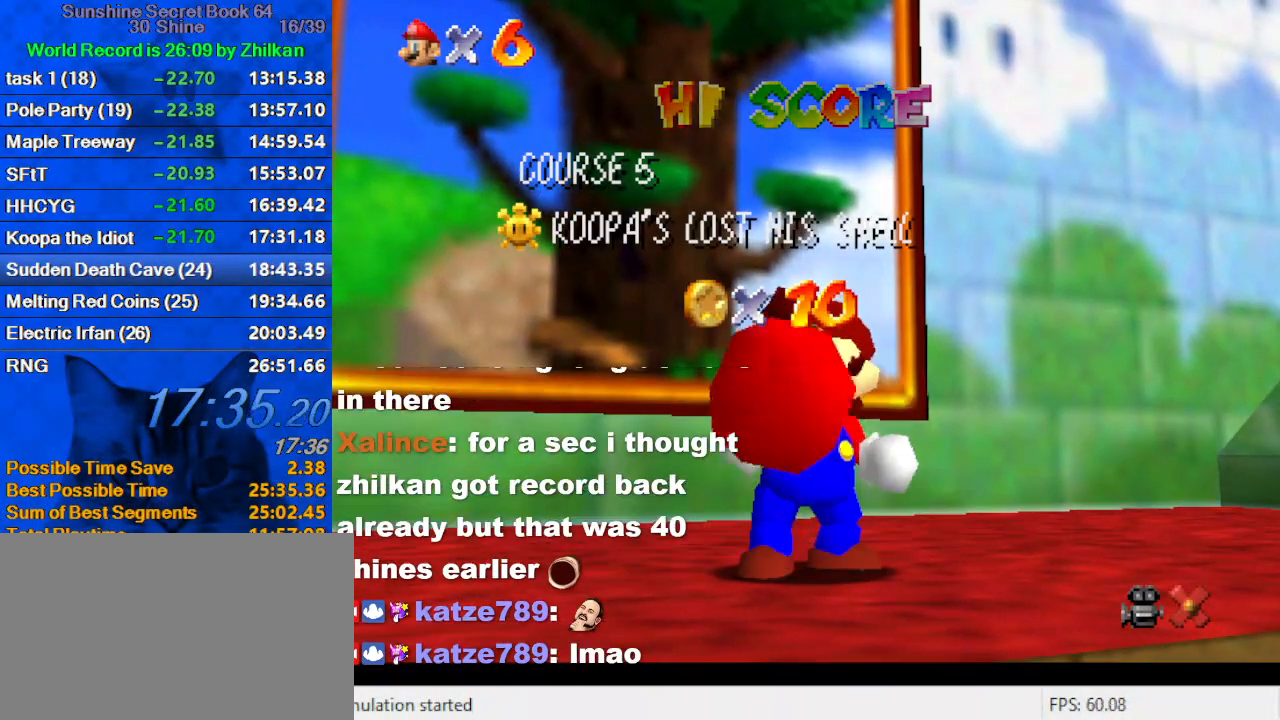
{"keys": [], "events": []}
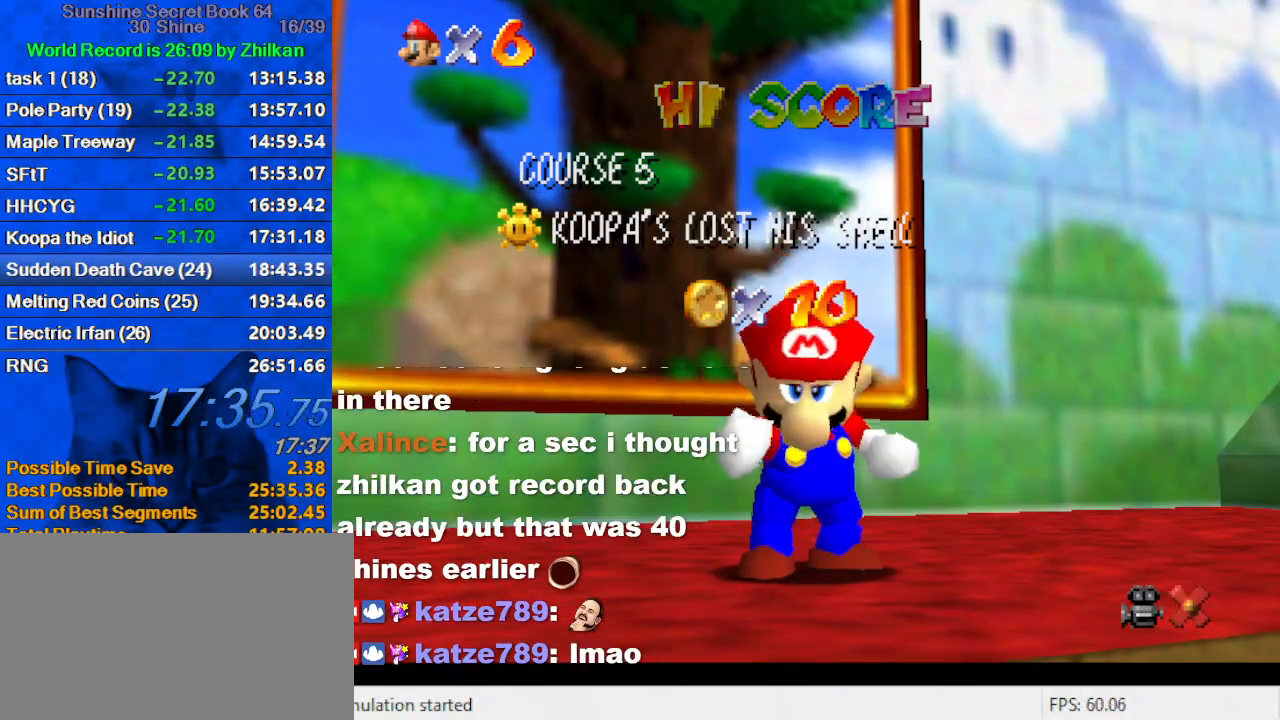
{"keys": ["shift"], "events": [[67, "shift", "down"], [167, "shift", "up"], [267, "shift", "down"], [333, "shift", "up"], [400, "shift", "down"]]}
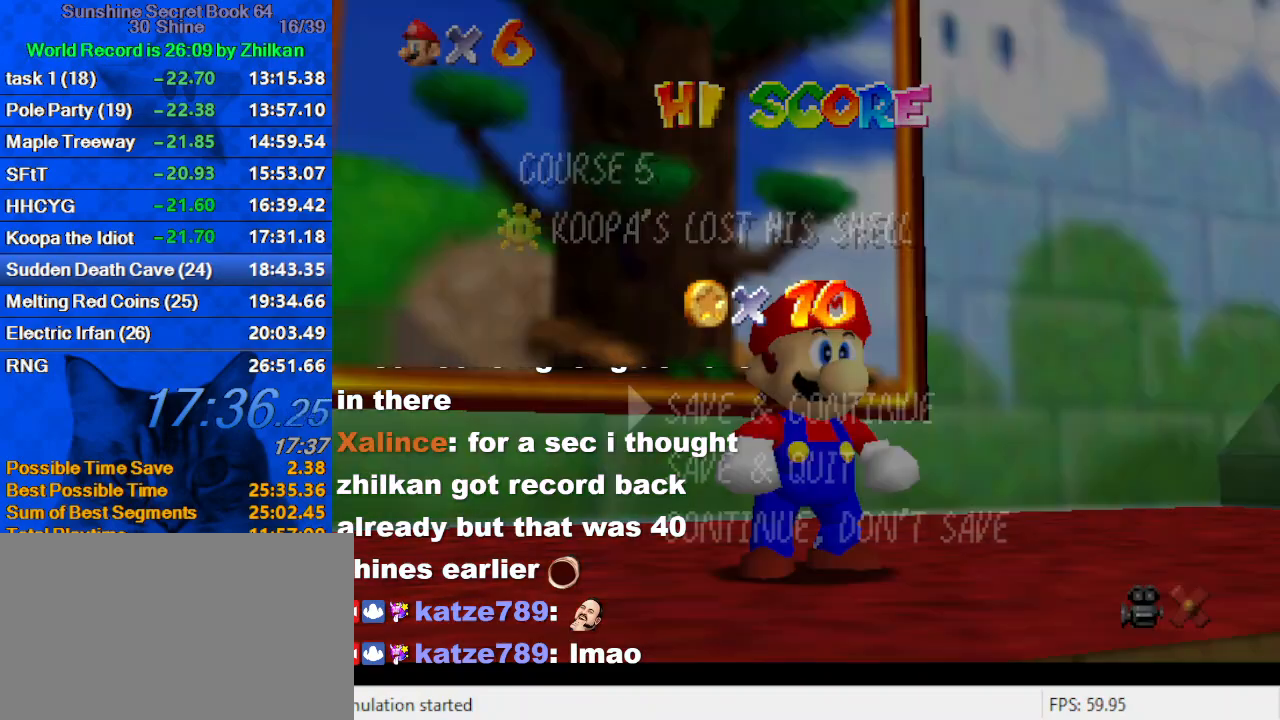
{"keys": ["up"], "events": [[67, "shift", "up"], [367, "shift", "down"], [433, "up", "down"], [500, "shift", "up"]]}
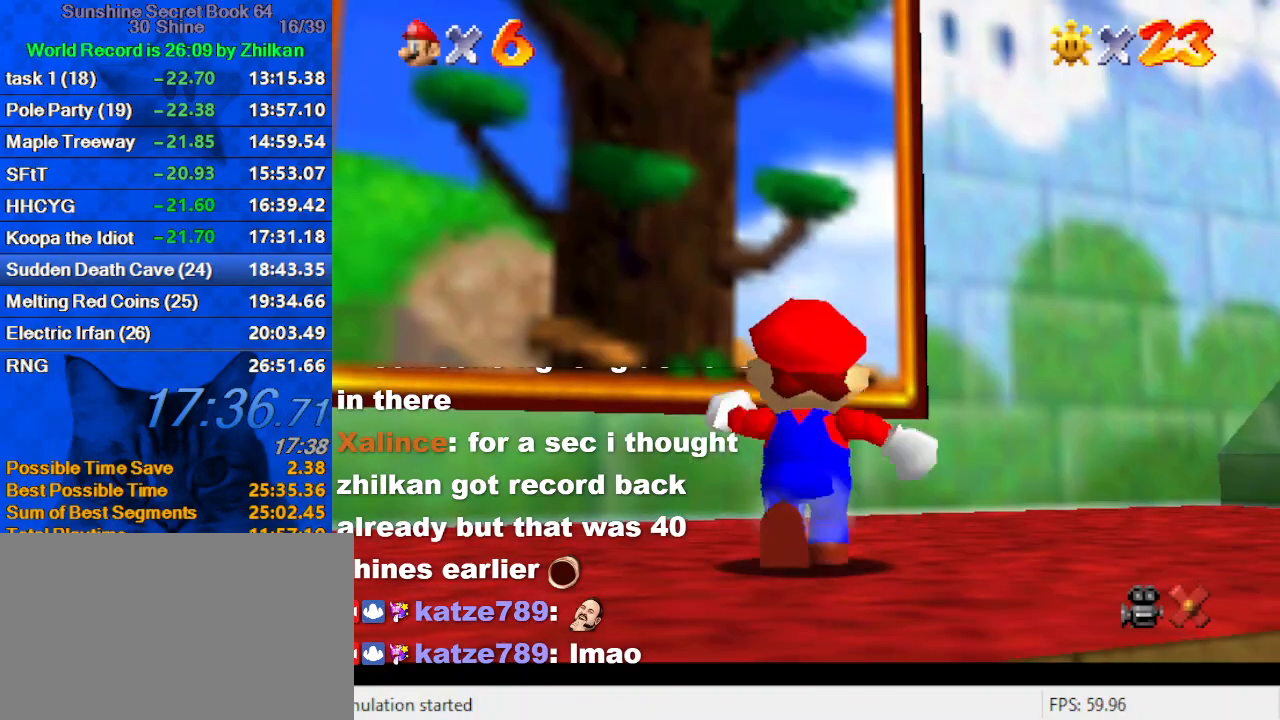
{"keys": ["up"], "events": [[100, "left", "down"], [167, "y", "down"], [267, "shift", "down"], [367, "left", "up"], [400, "y", "up"], [467, "shift", "up"]]}
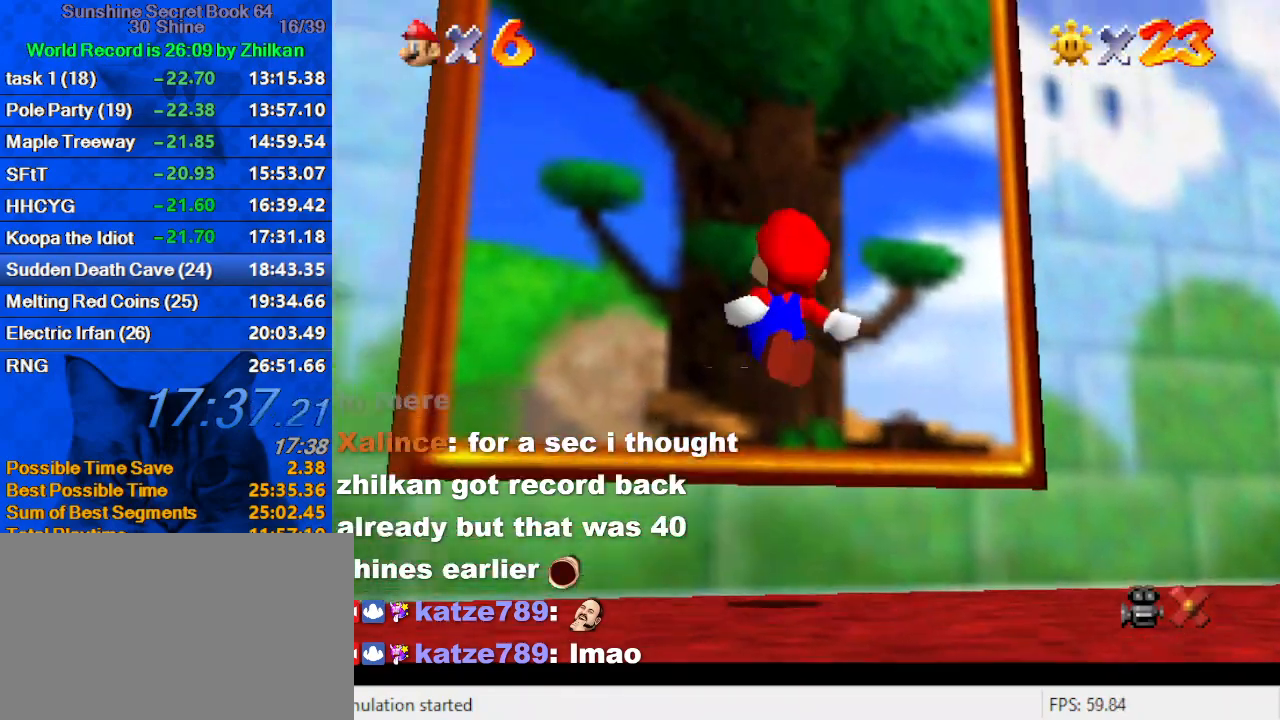
{"keys": [], "events": [[333, "up", "up"]]}
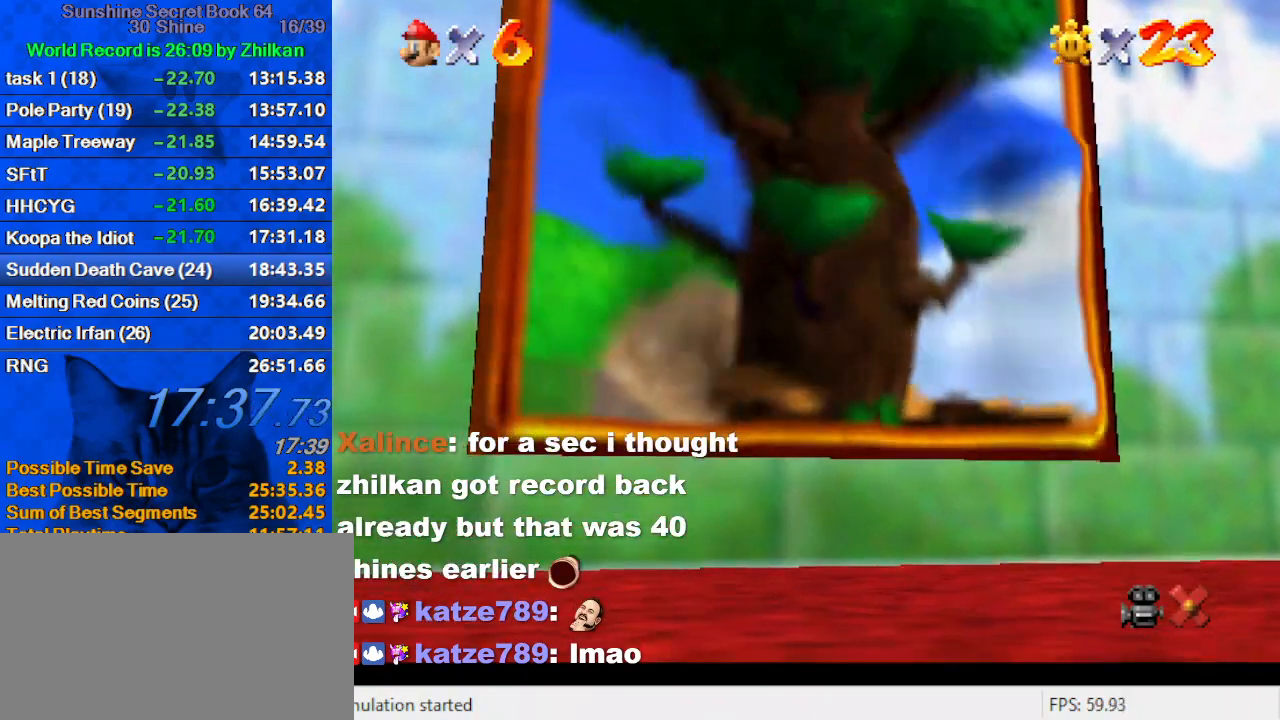
{"keys": [], "events": []}
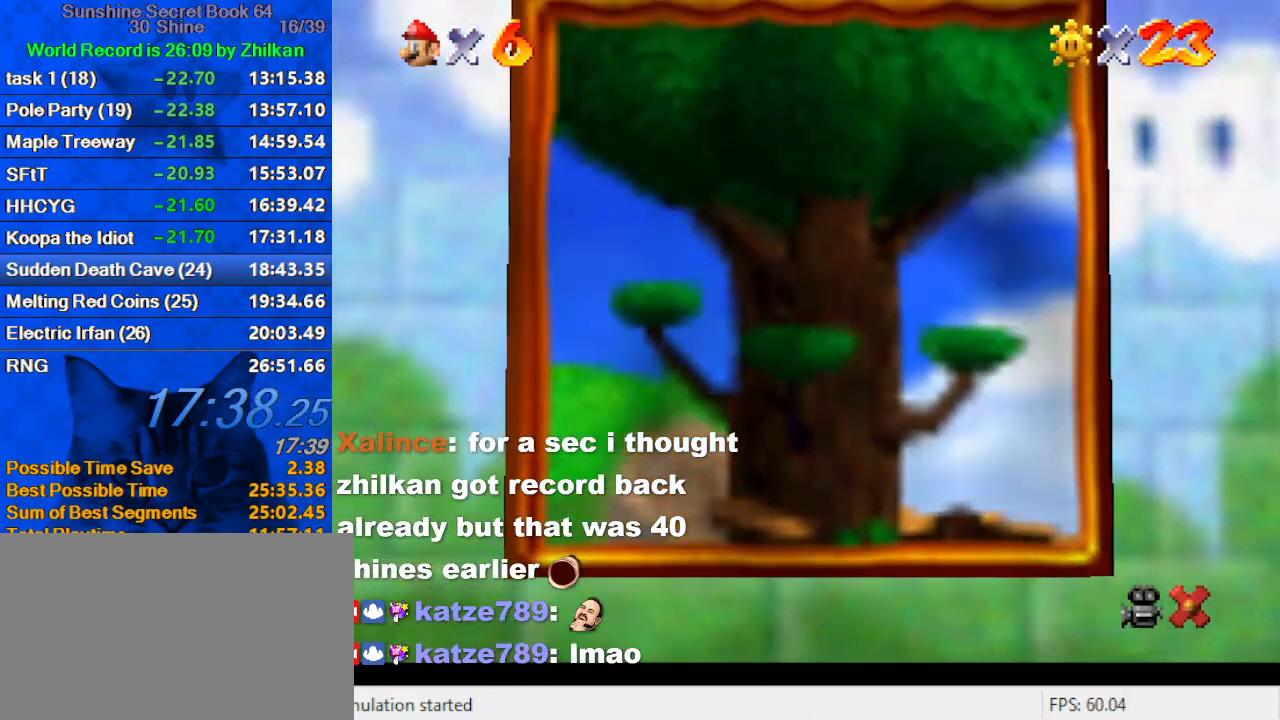
{"keys": [], "events": []}
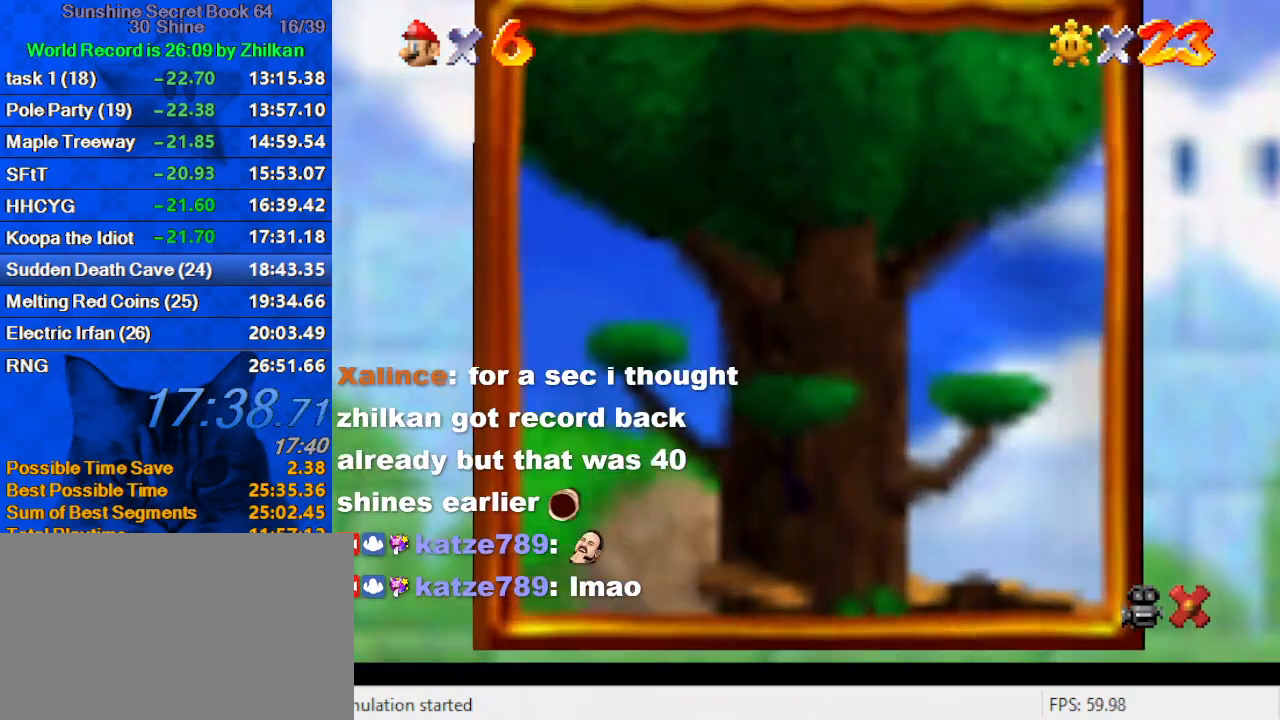
{"keys": [], "events": []}
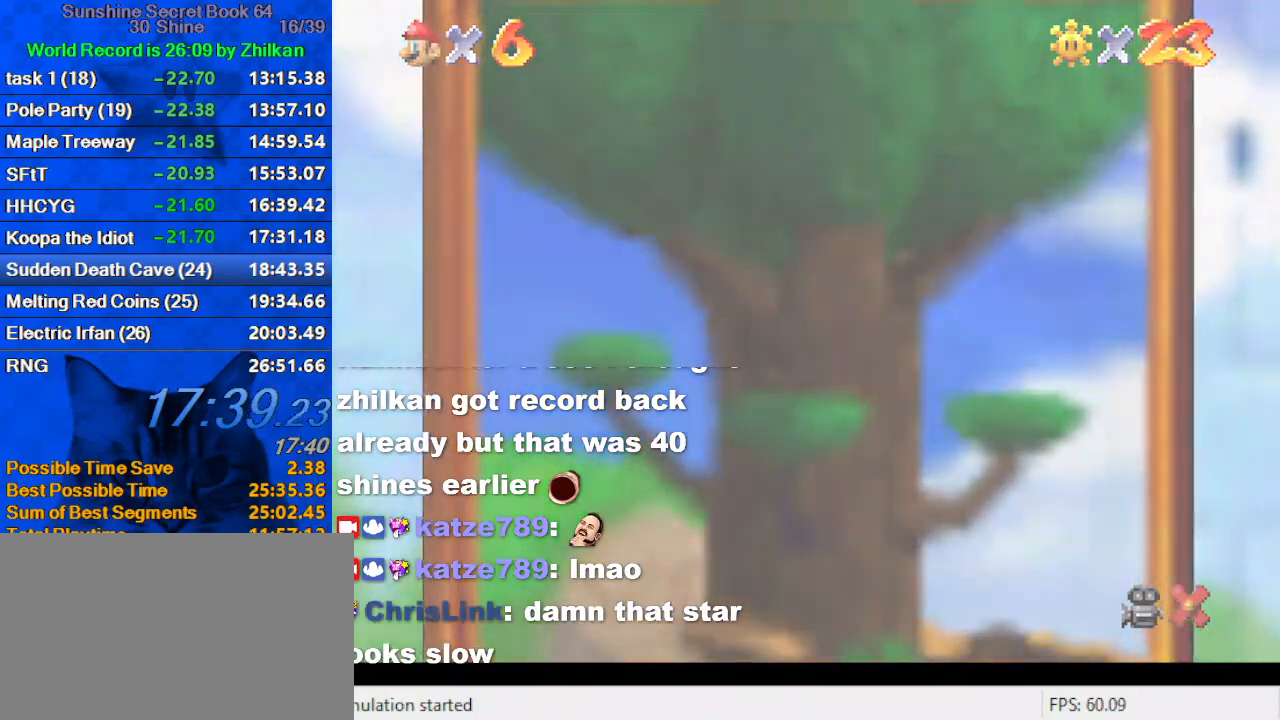
{"keys": [], "events": []}
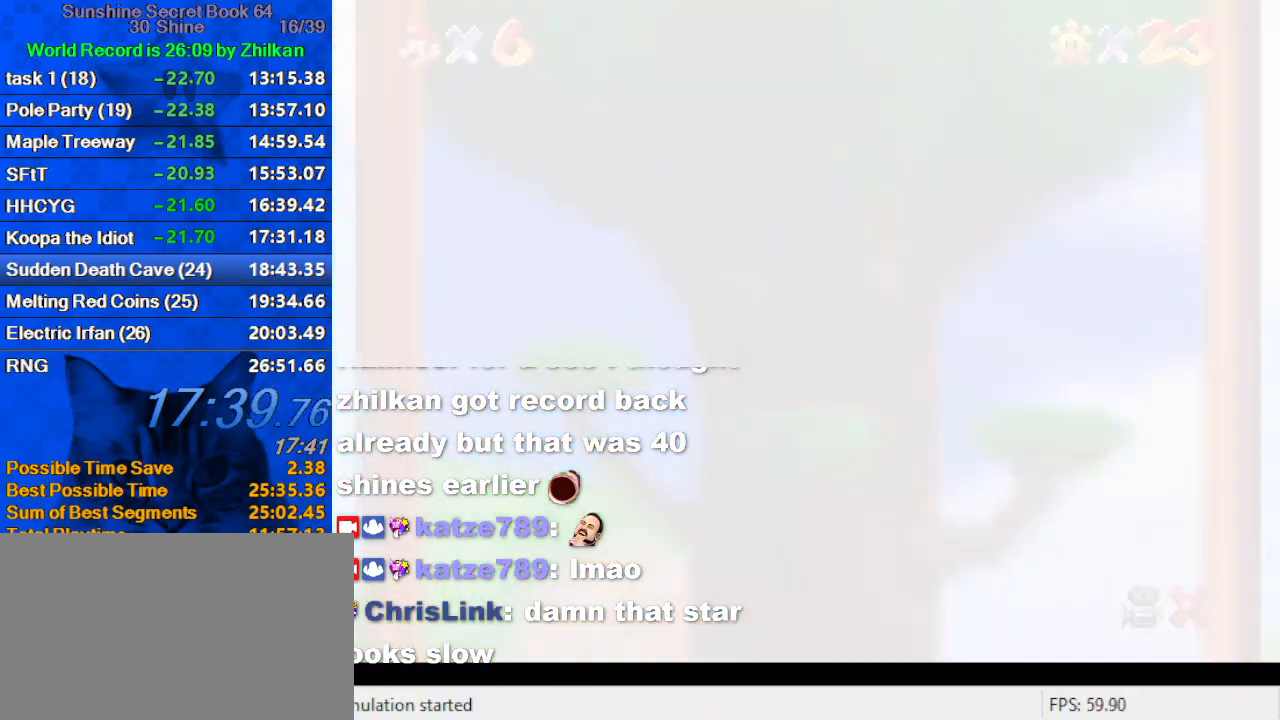
{"keys": [], "events": []}
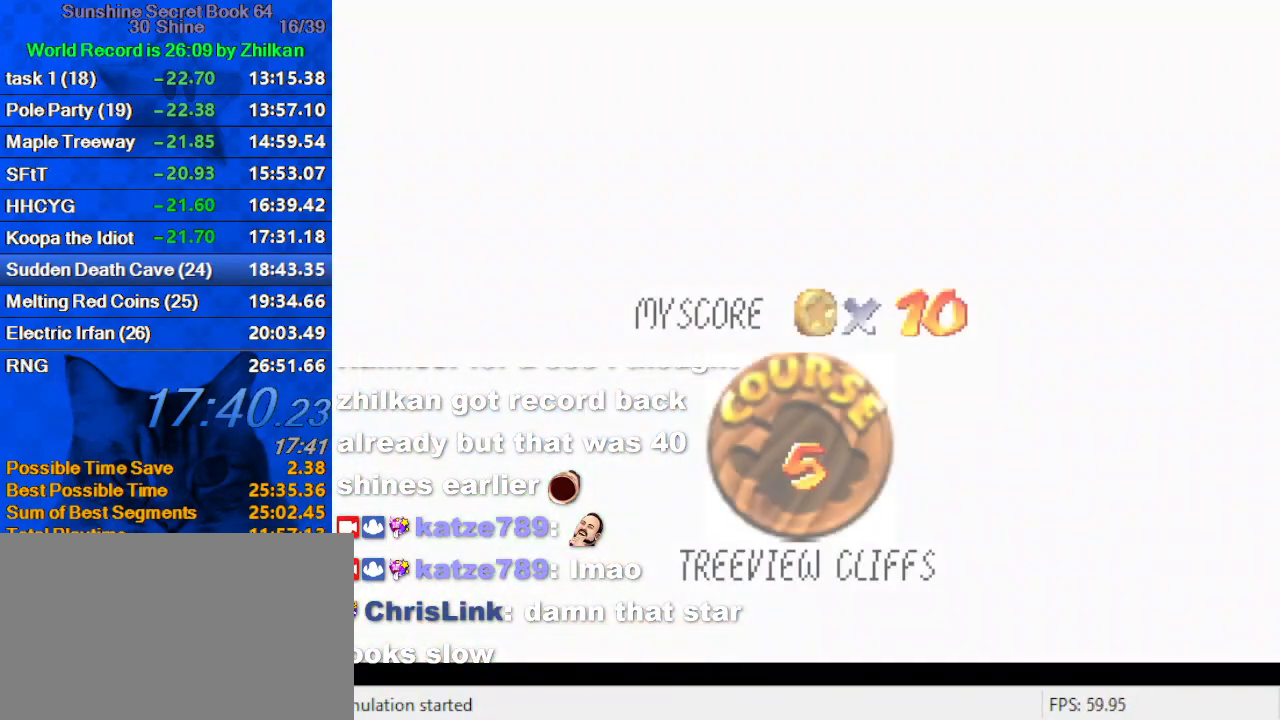
{"keys": [], "events": [[233, "shift", "down"], [300, "shift", "up"], [400, "shift", "down"], [500, "shift", "up"]]}
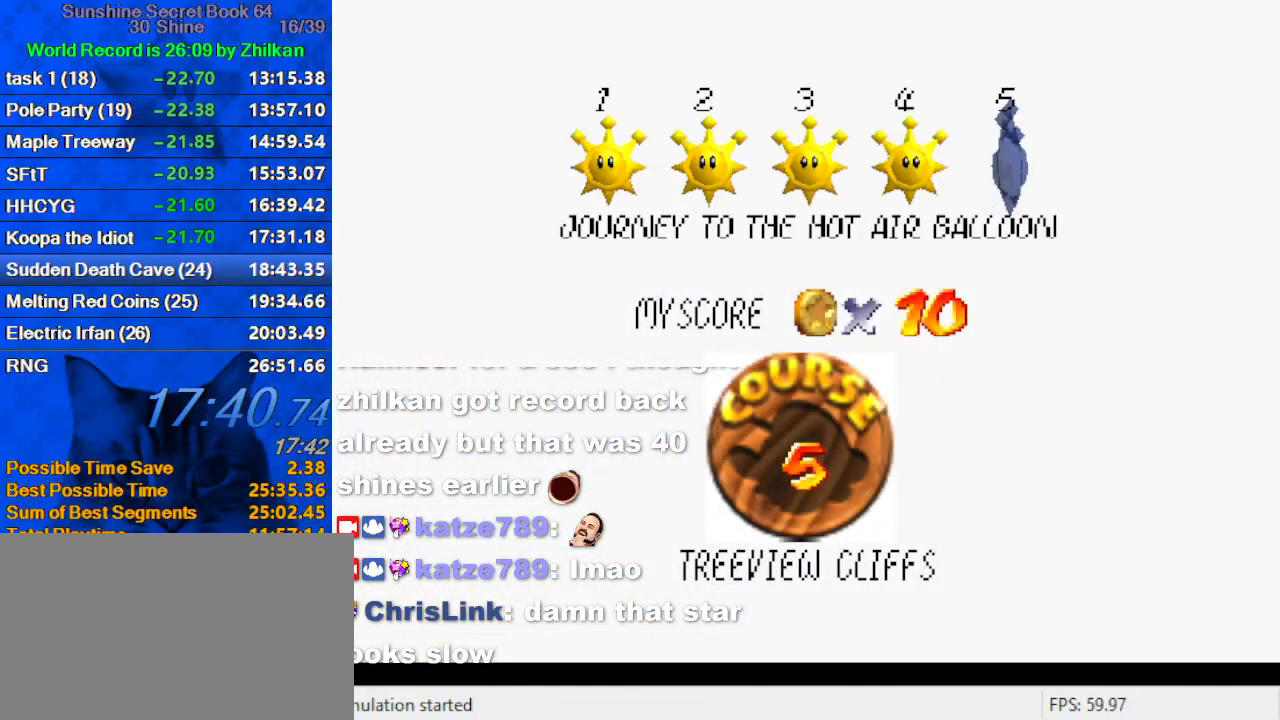
{"keys": [], "events": [[100, "shift", "down"], [133, "shift", "up"], [233, "shift", "down"], [333, "shift", "up"], [367, "shift", "down"], [467, "shift", "up"]]}
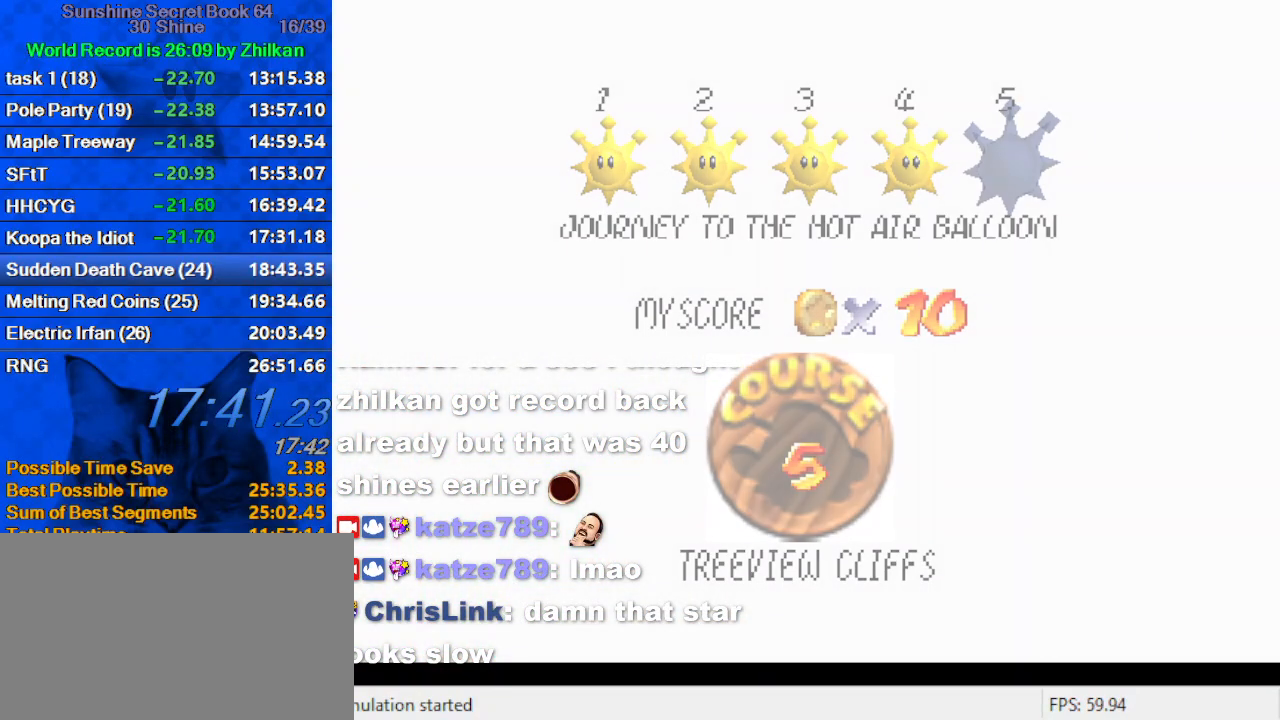
{"keys": ["up"], "events": [[67, "shift", "down"], [100, "shift", "up"], [200, "shift", "down"], [333, "shift", "up"], [333, "up", "down"]]}
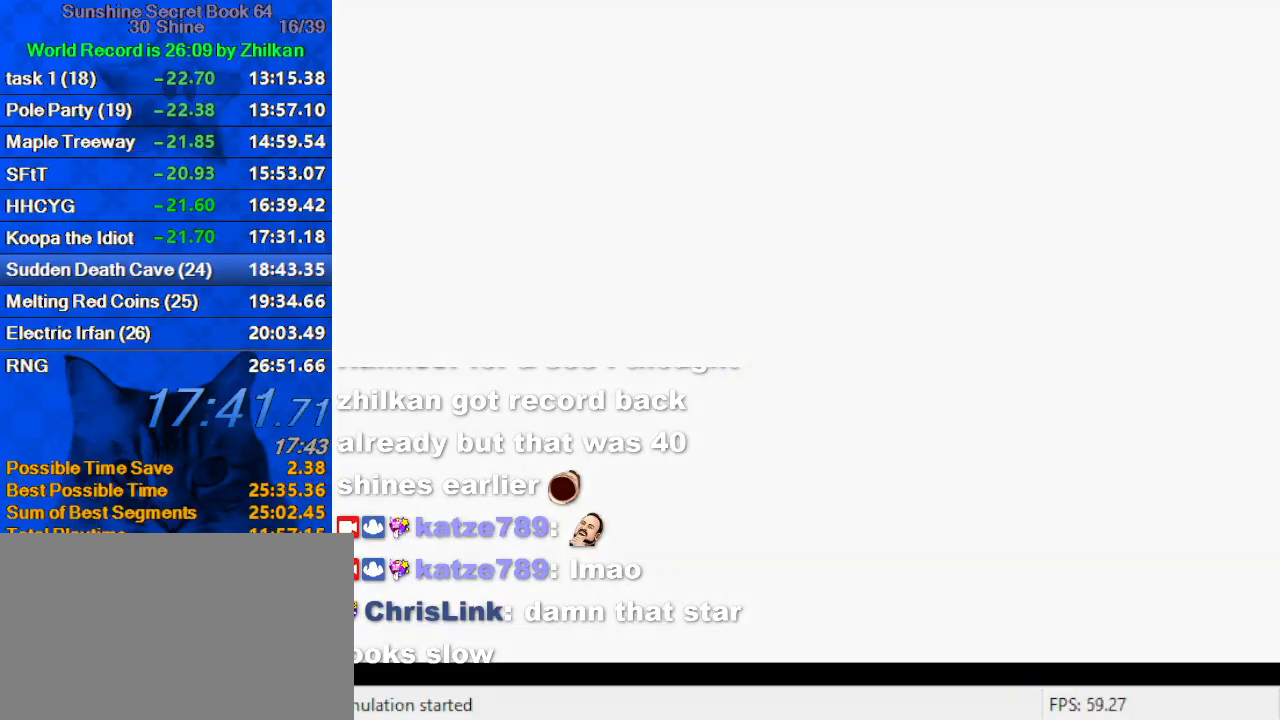
{"keys": ["up"], "events": []}